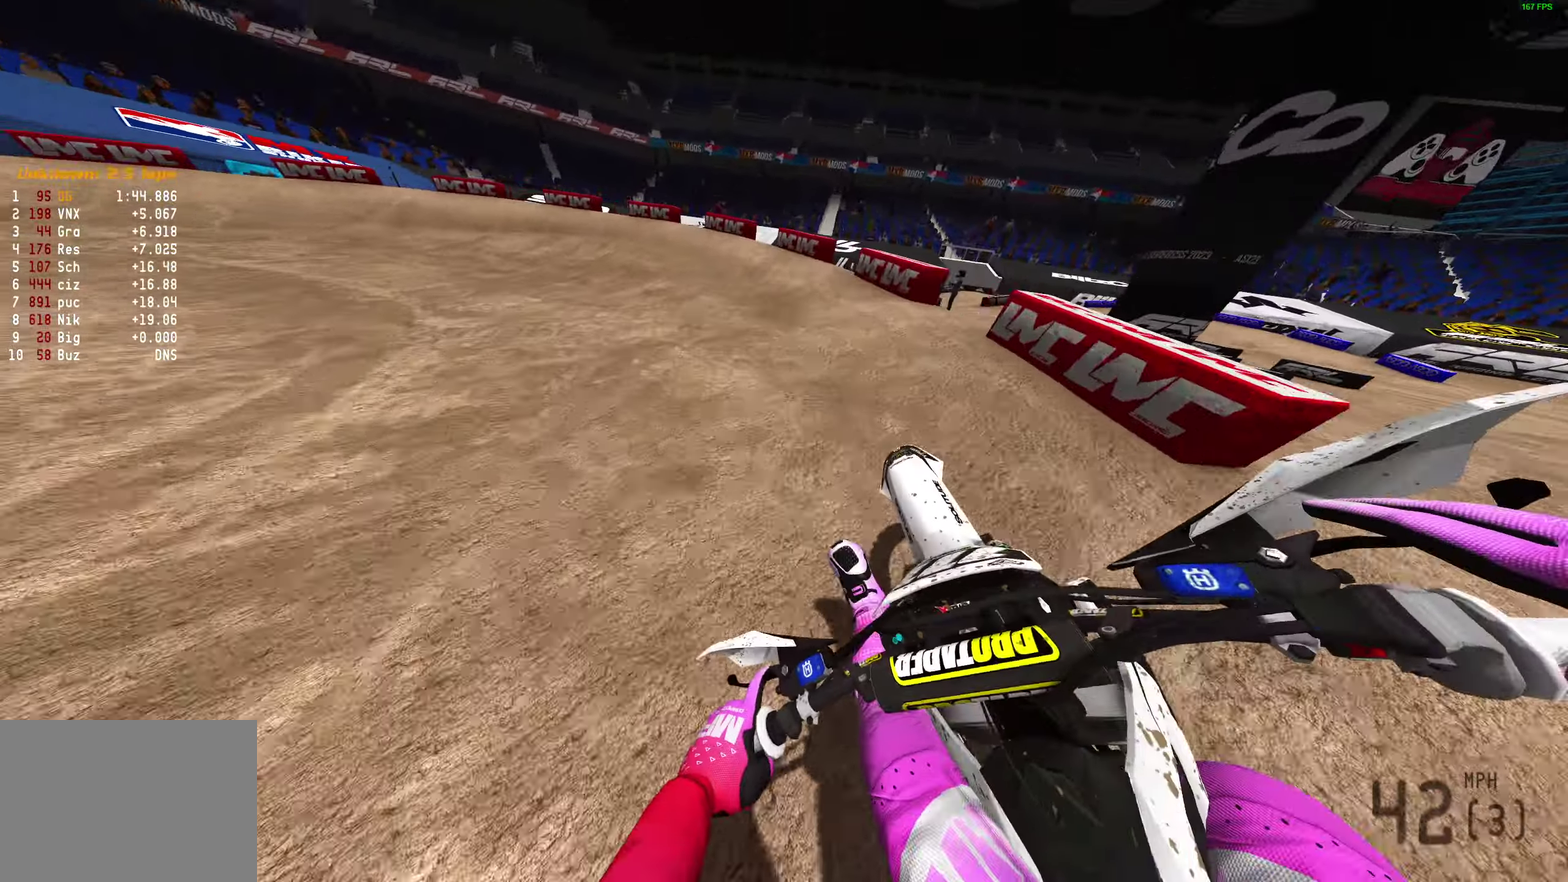
Gameplay with a controller (PlayStation layout); each line is a JSON object with the inputs held at the frame after it (dt_ms = milliseconds from this image to that frame). "events" lists button and stick changes between this image and that frame as [ms after this image, input, new state], when the widget could be followed in between.
{"dt_ms": 300, "buttons": [], "left_stick": "left", "right_stick": "up-right", "events": []}
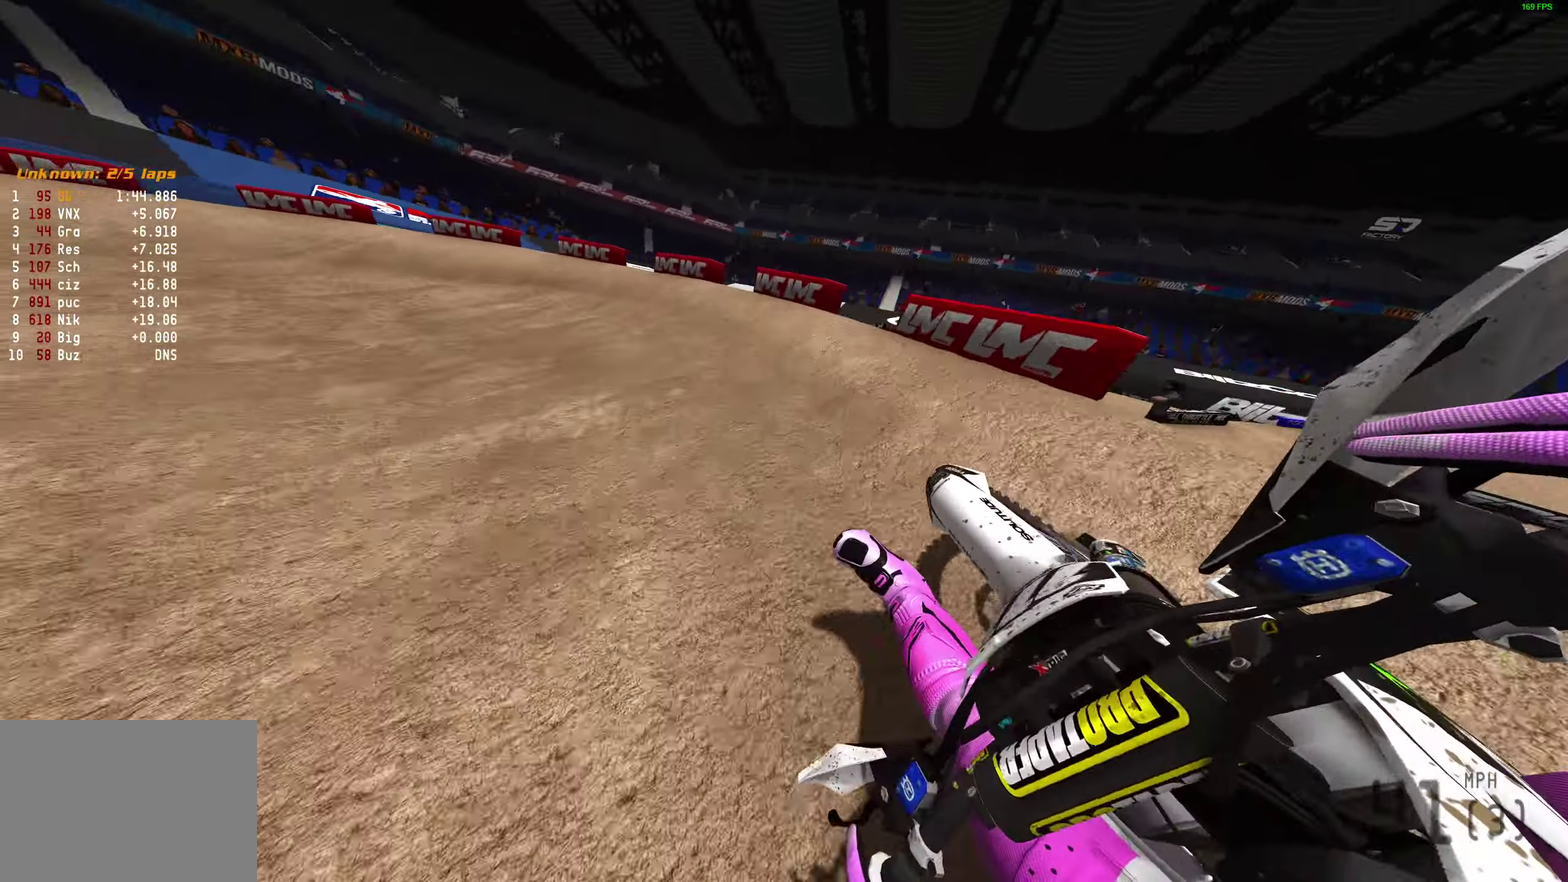
{"dt_ms": 600, "buttons": ["R2"], "left_stick": "left", "right_stick": "up-right", "events": [[350, "R2", "down"]]}
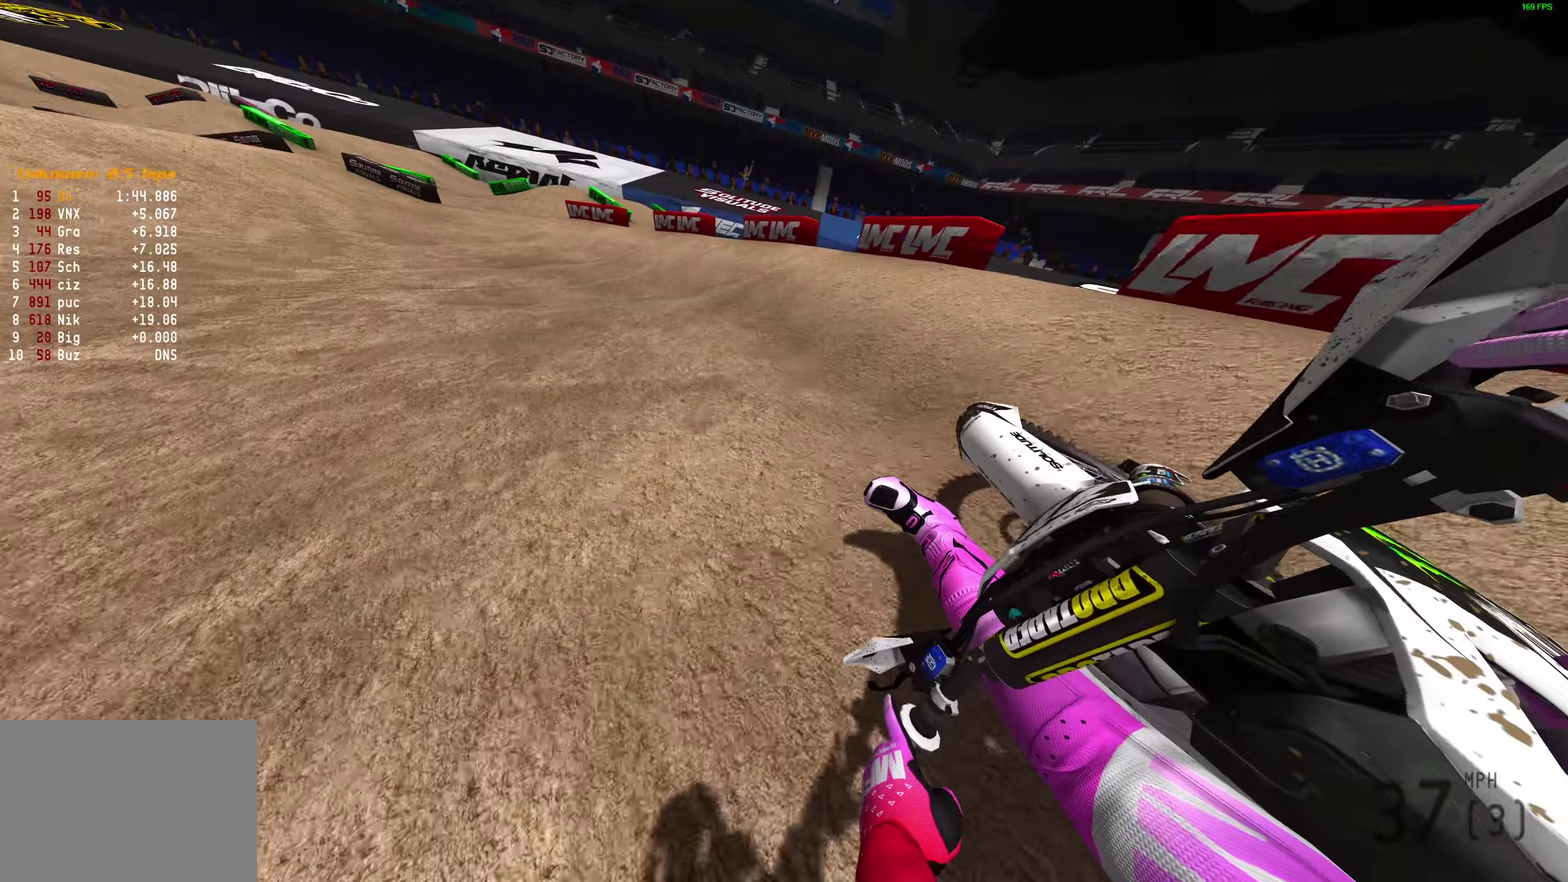
{"dt_ms": 400, "buttons": ["R2"], "left_stick": "left", "right_stick": "up-right", "events": []}
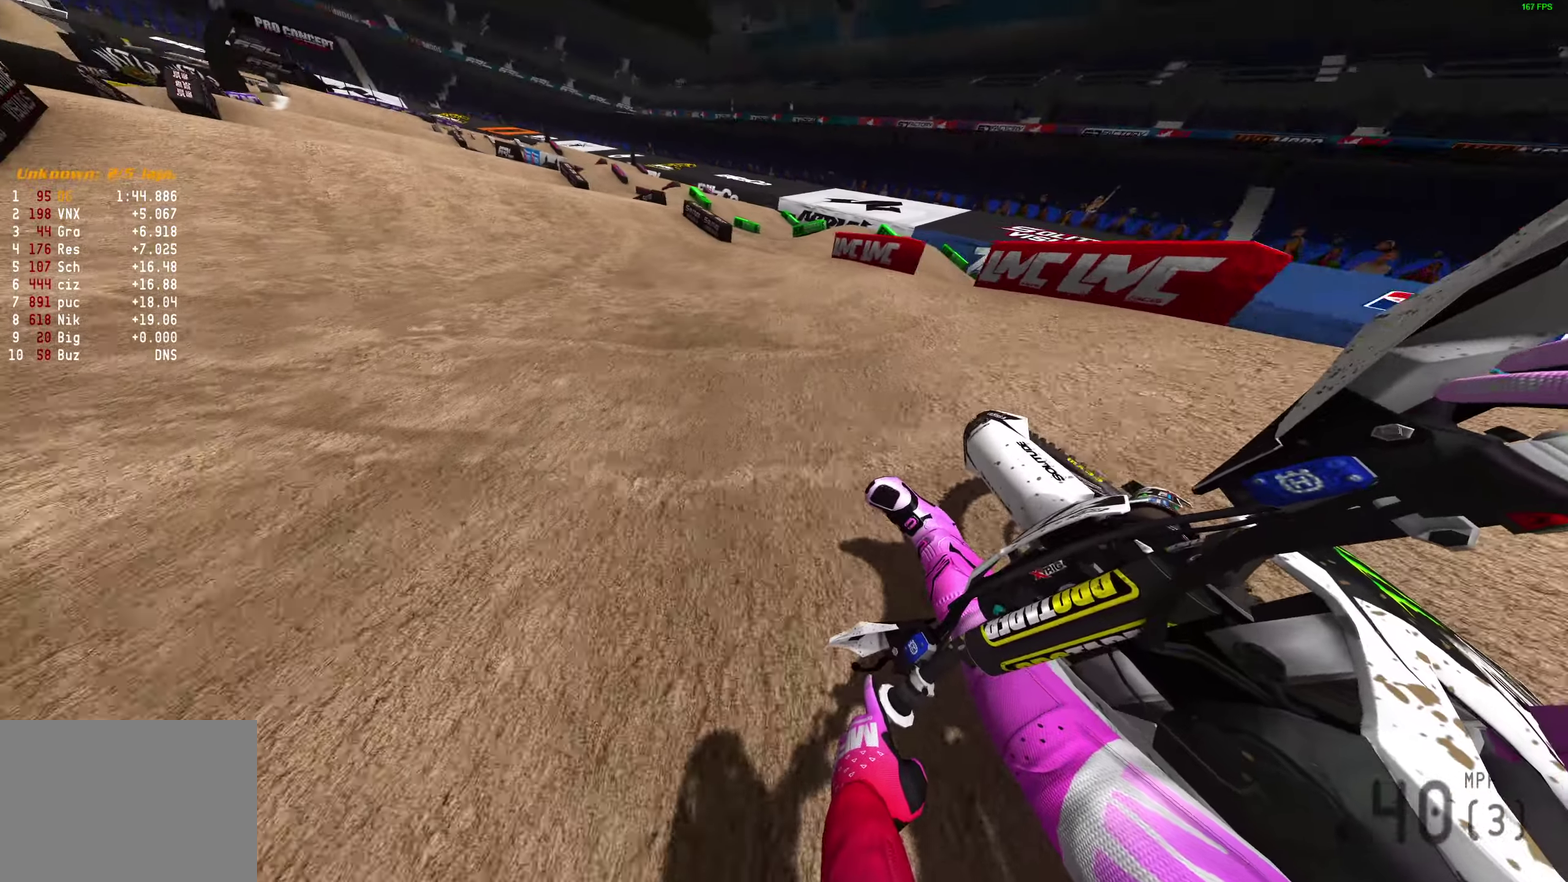
{"dt_ms": 600, "buttons": ["R2"], "left_stick": "left", "right_stick": "up-right", "events": [[217, "left_stick", "up-left"], [333, "left_stick", "left"], [433, "right_stick", "up"], [483, "right_stick", "up-right"]]}
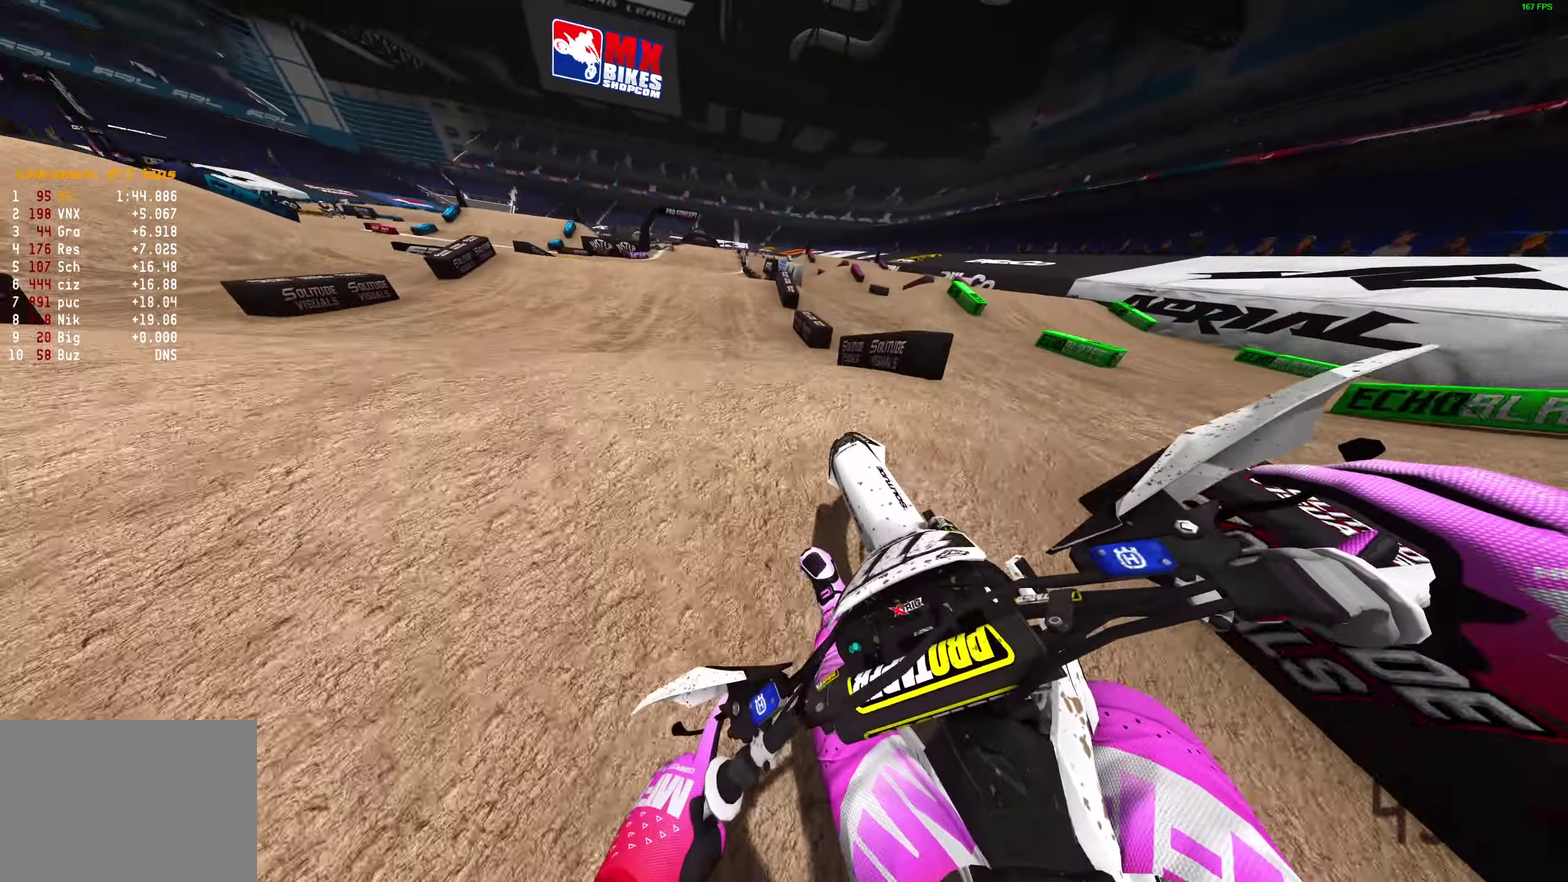
{"dt_ms": 400, "buttons": ["R2"], "left_stick": "right", "right_stick": "up-right"}
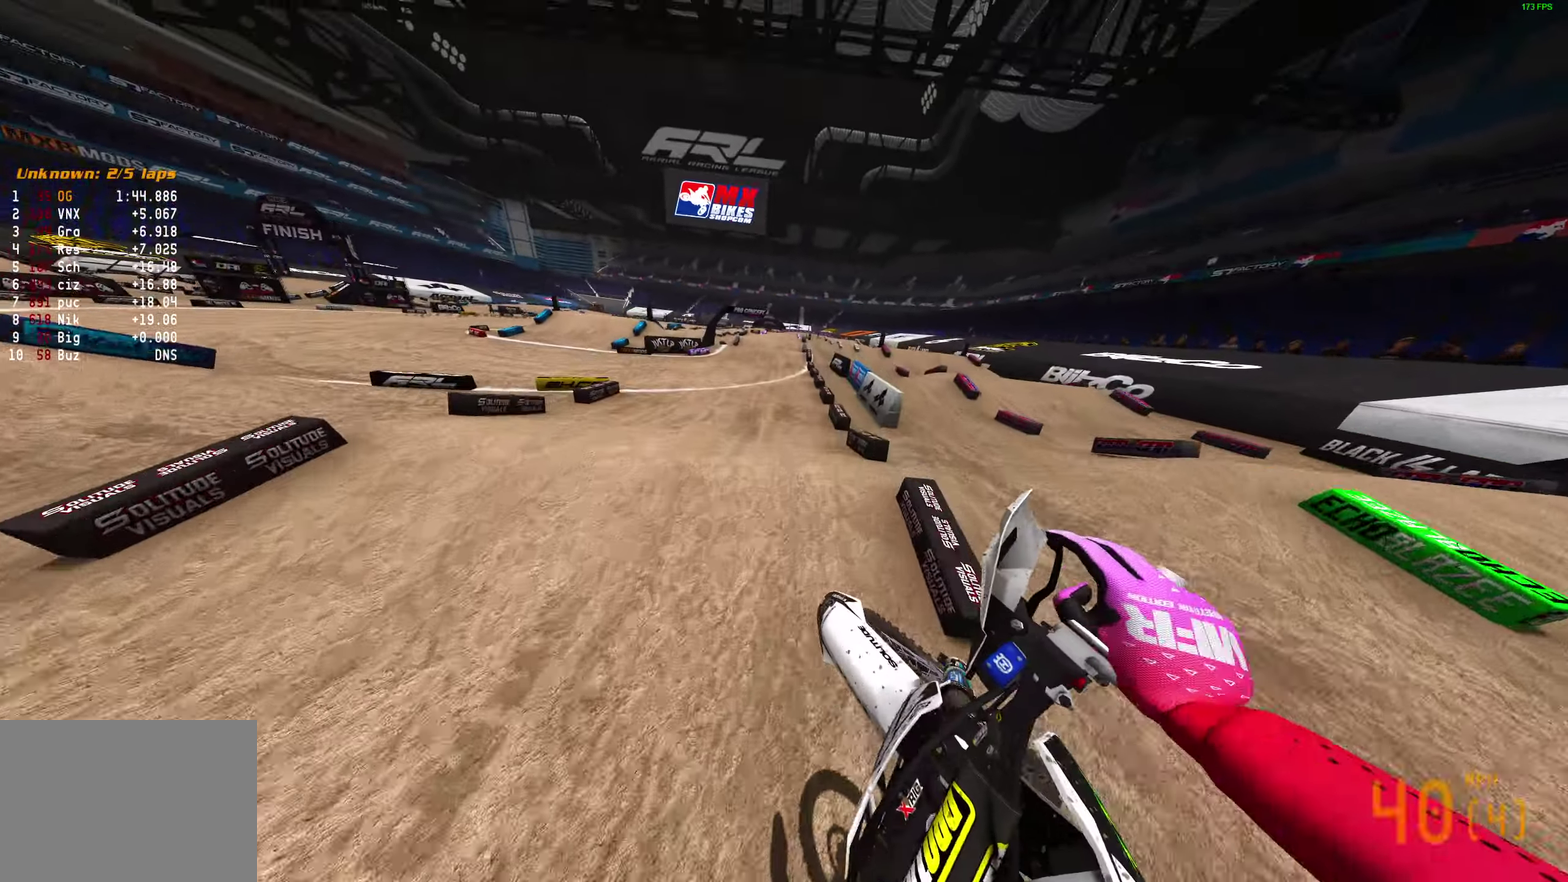
{"dt_ms": 500, "buttons": ["R2"], "left_stick": "up-right", "right_stick": "up"}
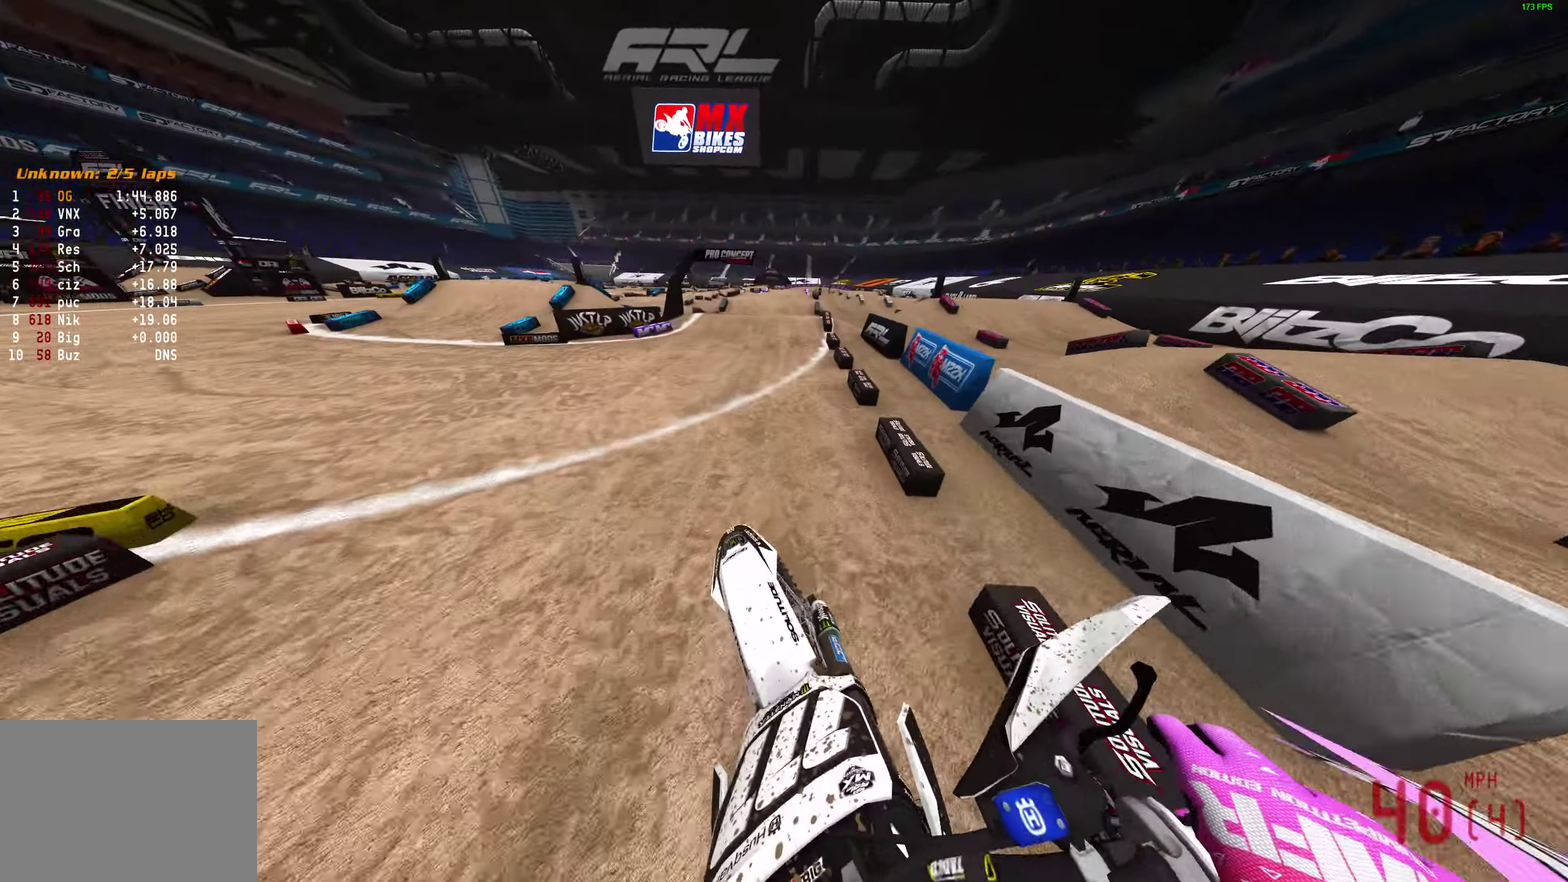
{"dt_ms": 500, "buttons": ["R2"], "left_stick": "center", "right_stick": "up-right"}
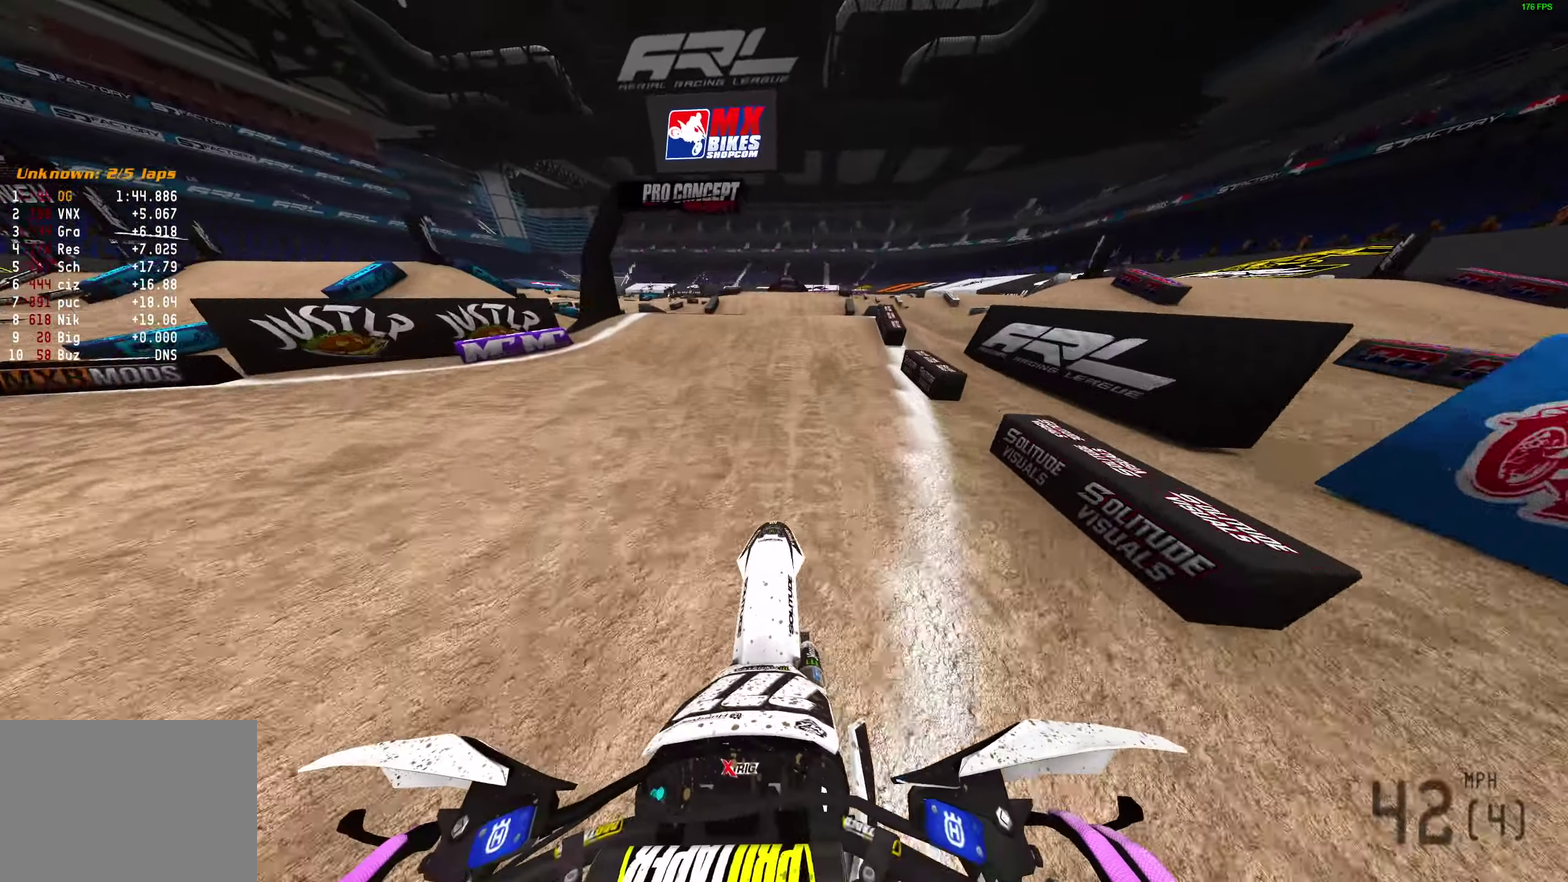
{"dt_ms": 400, "buttons": ["R2"], "left_stick": "center", "right_stick": "center", "events": [[50, "right_stick", "up"], [367, "right_stick", "center"]]}
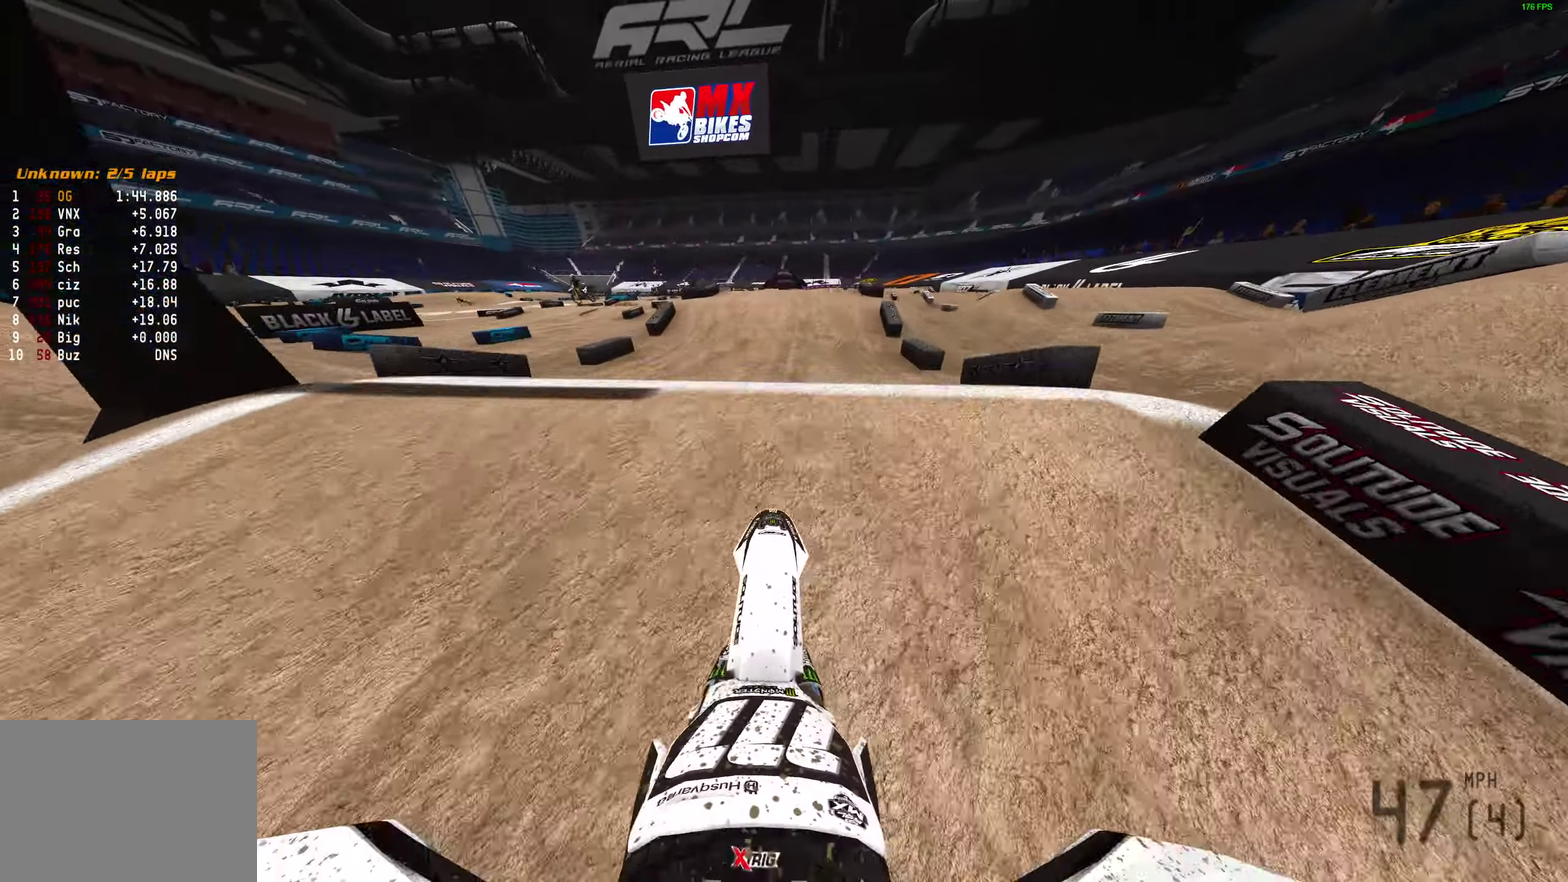
{"dt_ms": 600, "buttons": ["R2"], "left_stick": "center", "right_stick": "center", "events": [[17, "CROSS", "down"], [83, "R2", "up"], [133, "CROSS", "up"], [383, "CROSS", "down"], [467, "CROSS", "up"], [467, "R2", "down"]]}
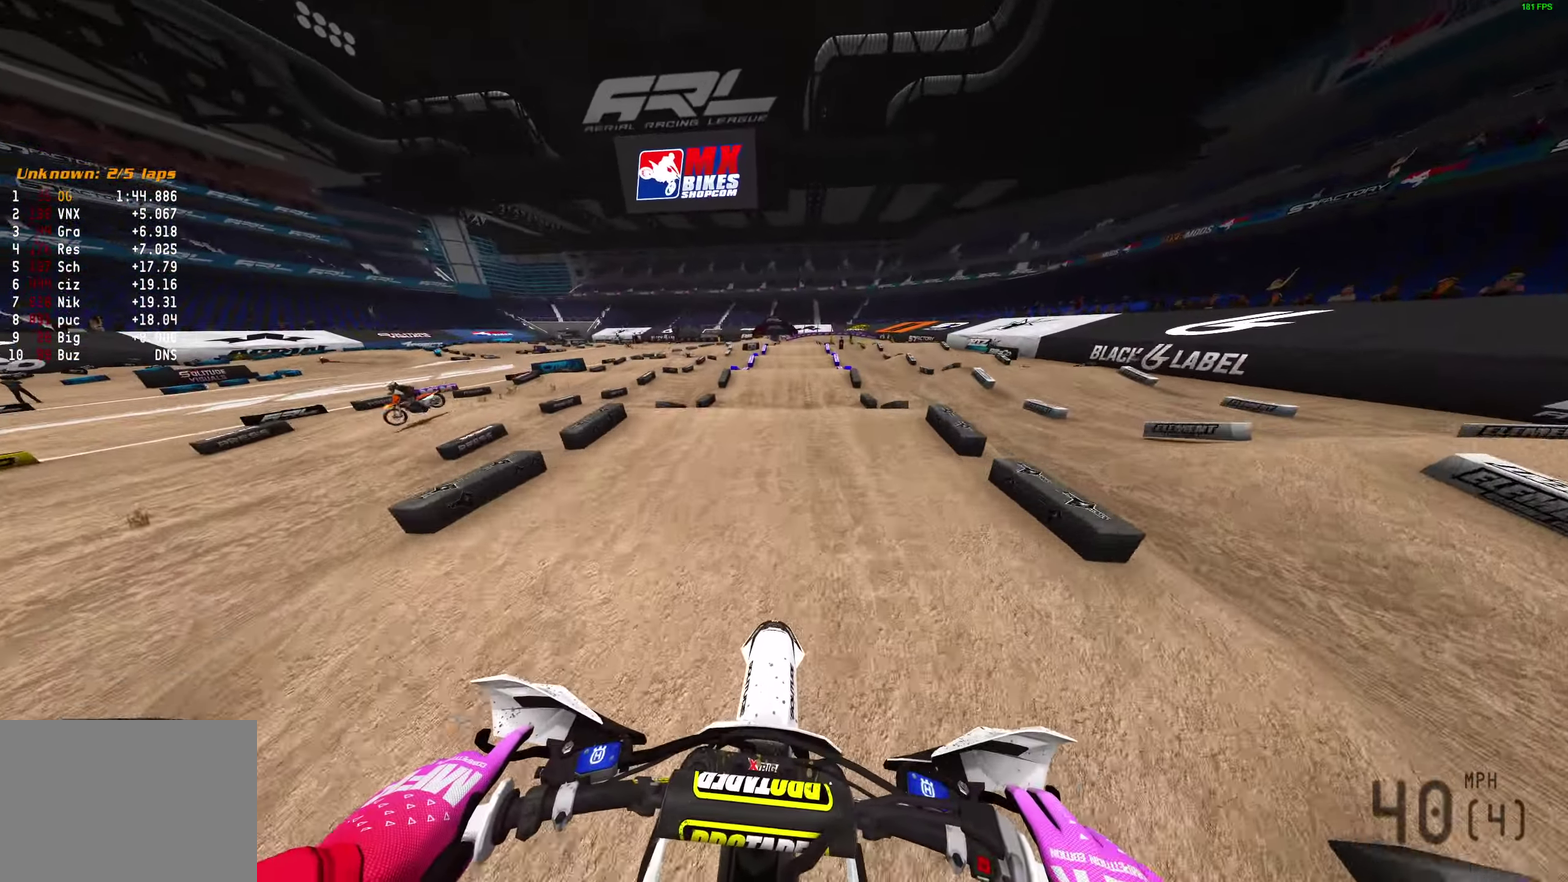
{"dt_ms": 300, "buttons": ["R2"], "left_stick": "center", "right_stick": "down", "events": [[167, "right_stick", "down"]]}
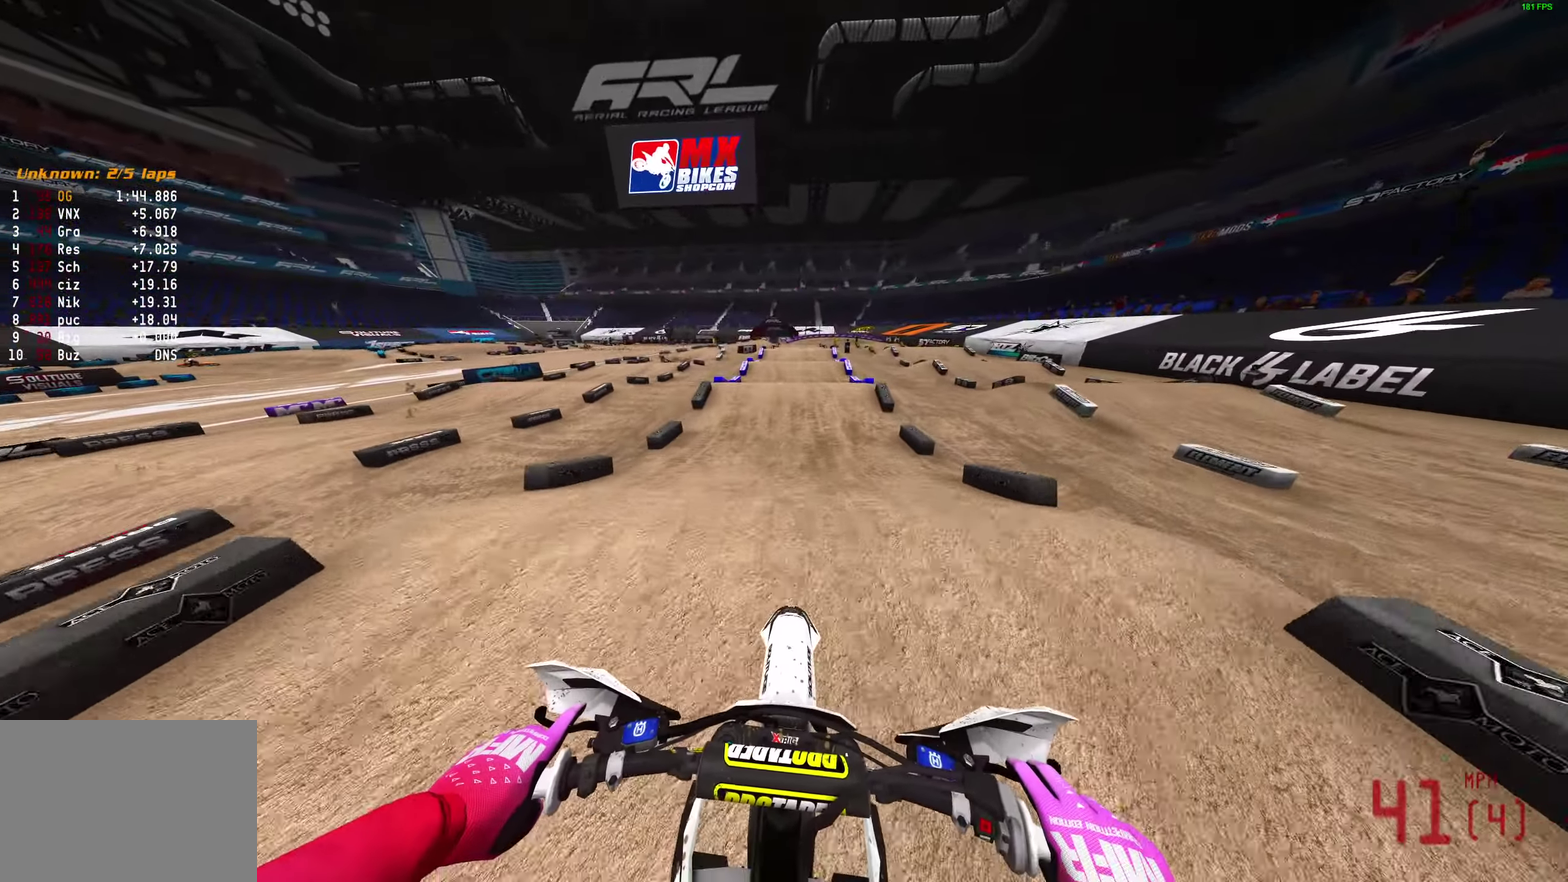
{"dt_ms": 700, "buttons": ["R2"], "left_stick": "center", "right_stick": "up", "events": [[233, "right_stick", "center"], [450, "right_stick", "up"]]}
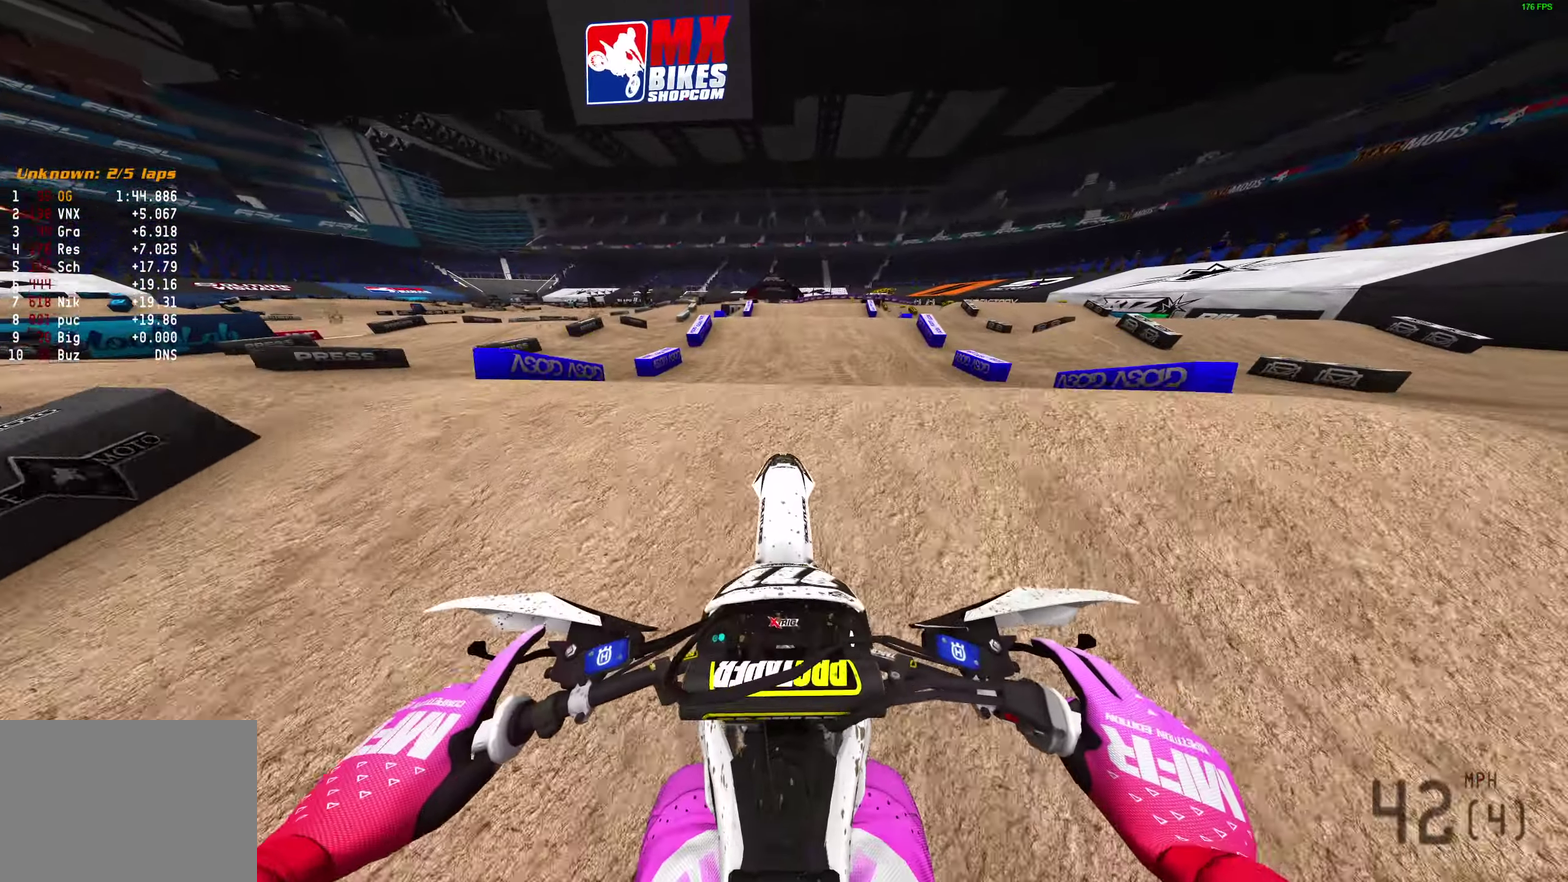
{"dt_ms": 300, "buttons": ["L2"], "left_stick": "center", "right_stick": "down", "events": [[17, "right_stick", "center"], [50, "CROSS", "down"], [67, "R2", "up"], [117, "CROSS", "up"], [150, "L2", "down"], [283, "right_stick", "down"]]}
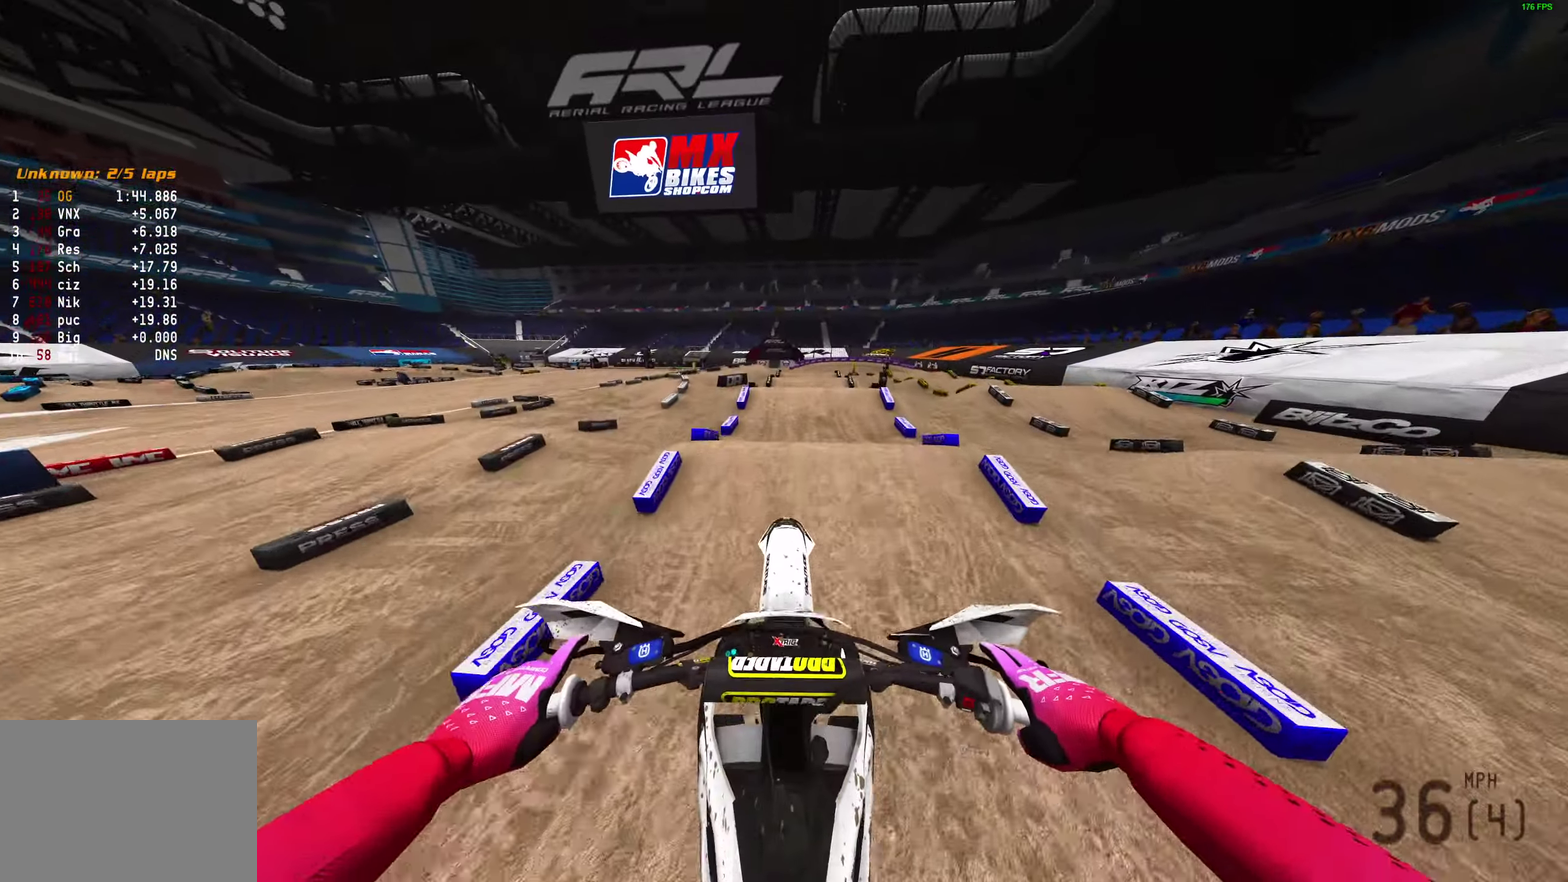
{"dt_ms": 900, "buttons": ["R2"], "left_stick": "center", "right_stick": "center"}
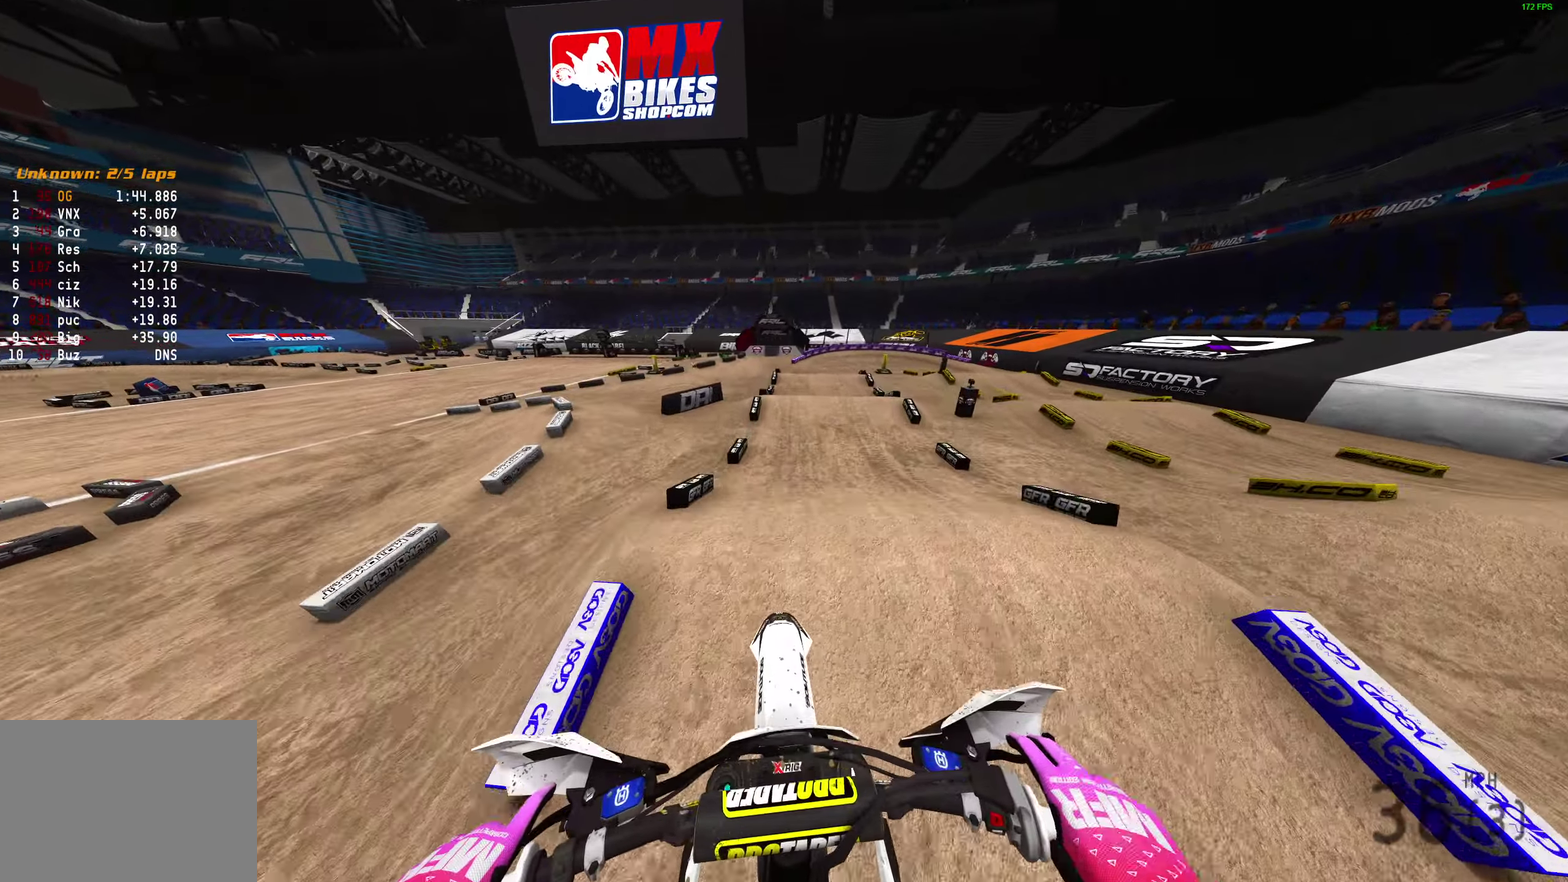
{"dt_ms": 300, "buttons": ["R2"], "left_stick": "center", "right_stick": "up-left", "events": [[200, "right_stick", "up-left"]]}
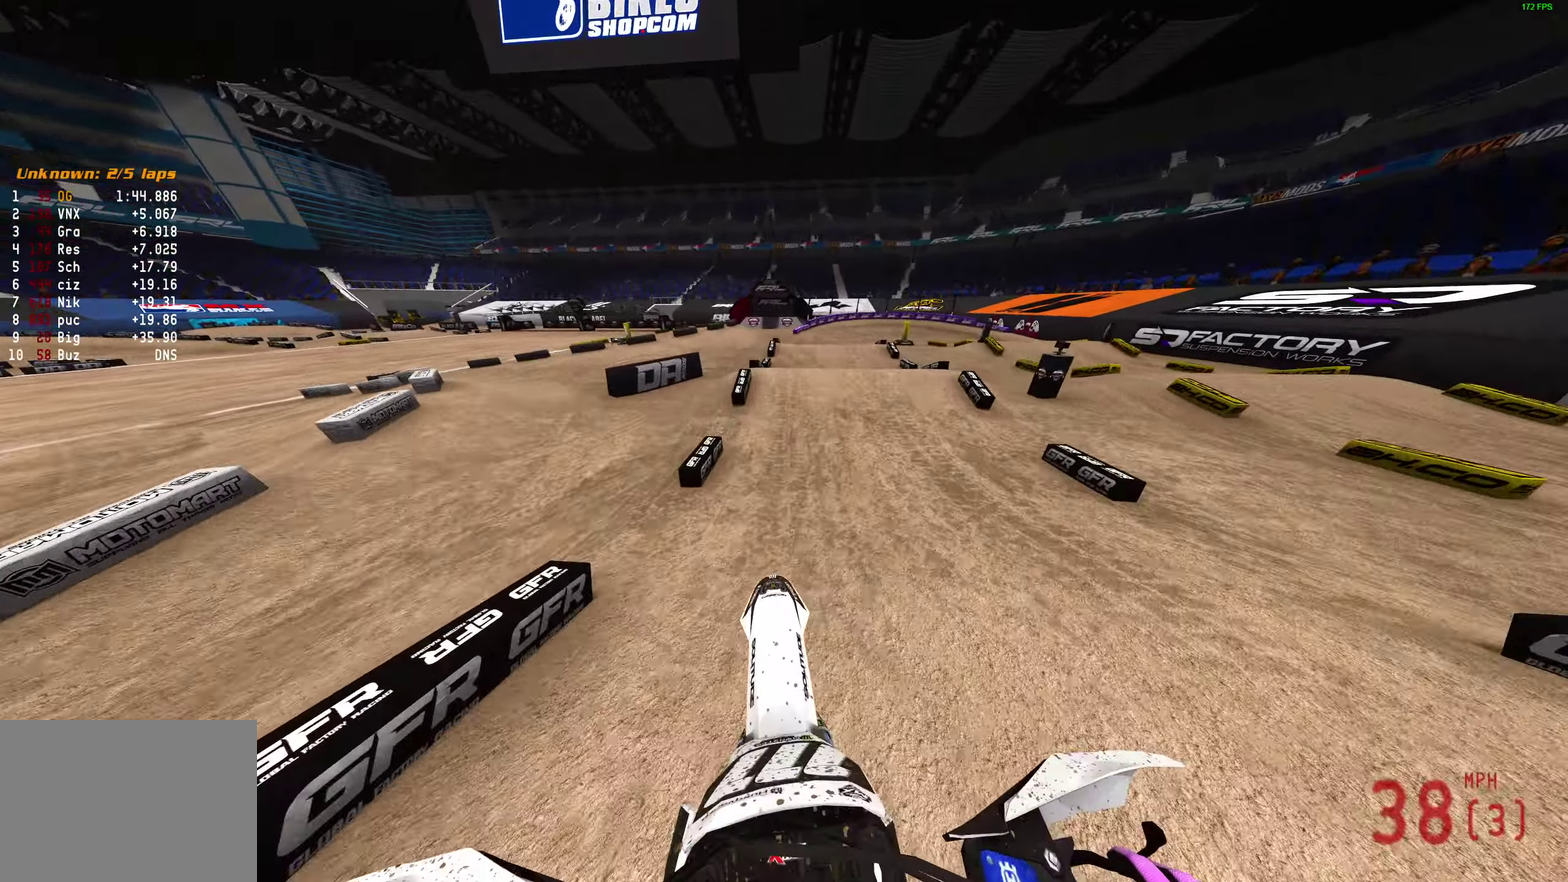
{"dt_ms": 600, "buttons": ["L2"], "left_stick": "center", "right_stick": "up", "events": [[67, "right_stick", "center"], [200, "right_stick", "down-left"], [300, "R2", "up"], [333, "L2", "down"], [333, "right_stick", "center"], [583, "right_stick", "up"]]}
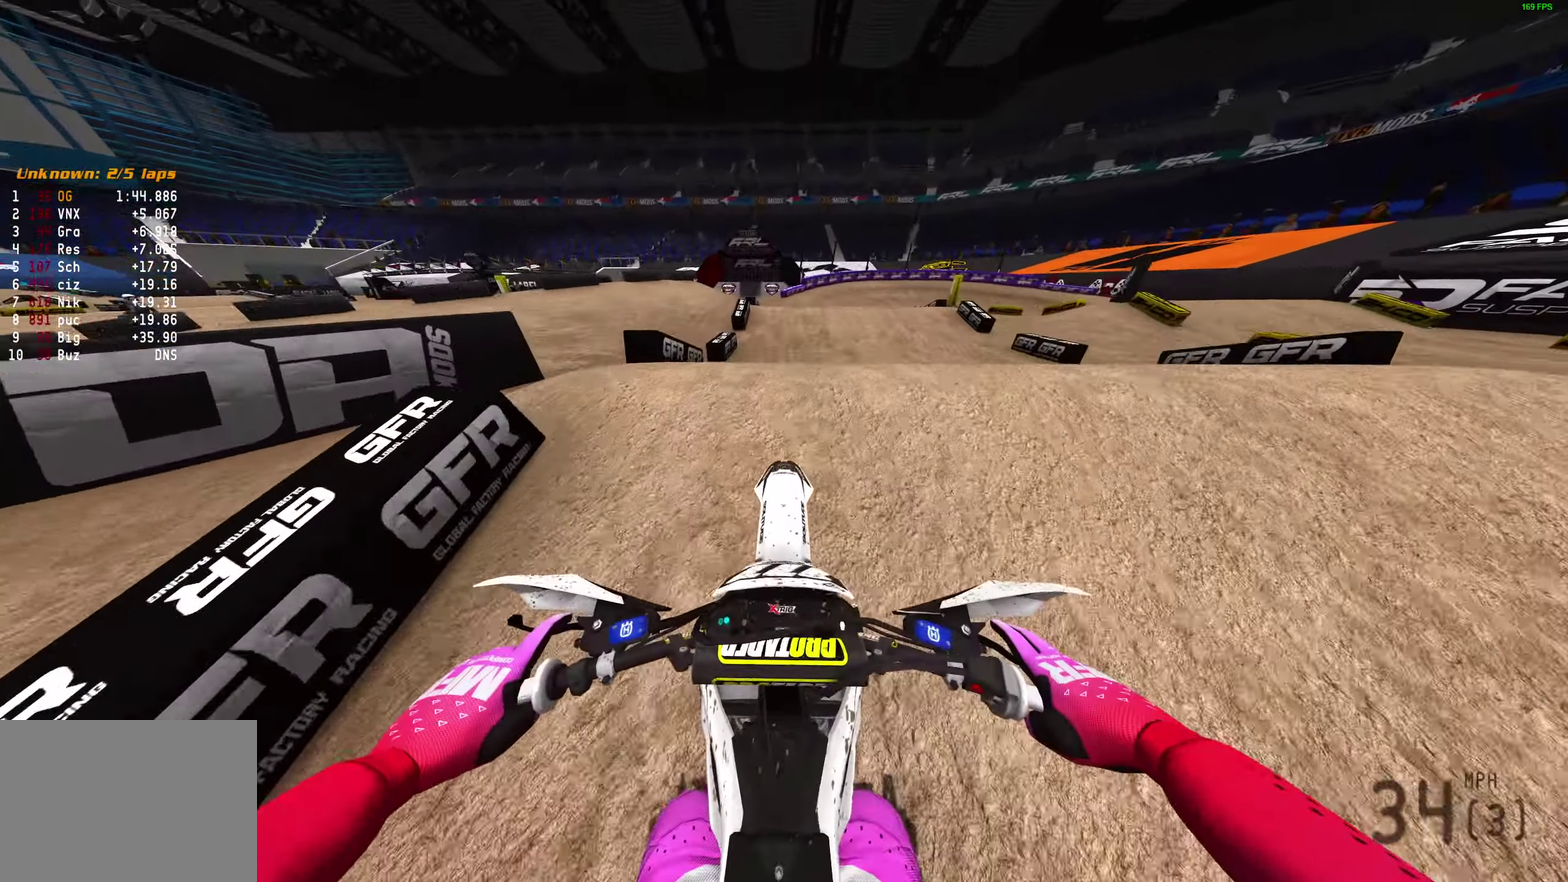
{"dt_ms": 400, "buttons": ["R2"], "left_stick": "right", "right_stick": "right", "events": [[100, "right_stick", "up-right"], [183, "right_stick", "center"], [267, "left_stick", "right"], [283, "L2", "up"], [333, "R2", "down"], [400, "right_stick", "right"]]}
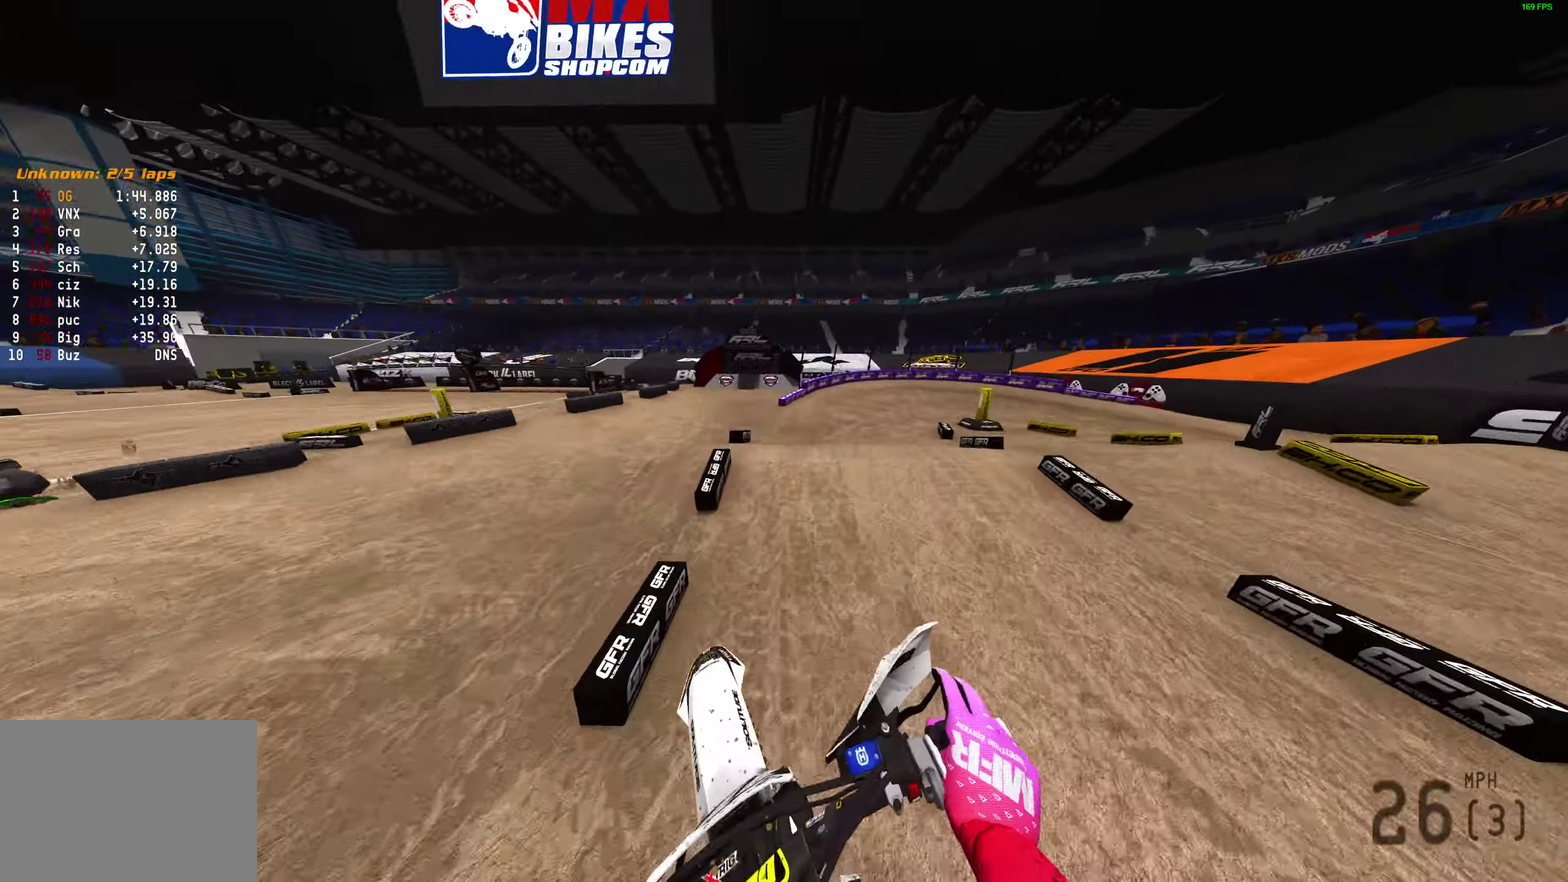
{"dt_ms": 500, "buttons": ["R2"], "left_stick": "right", "right_stick": "up-right", "events": [[400, "right_stick", "up-right"]]}
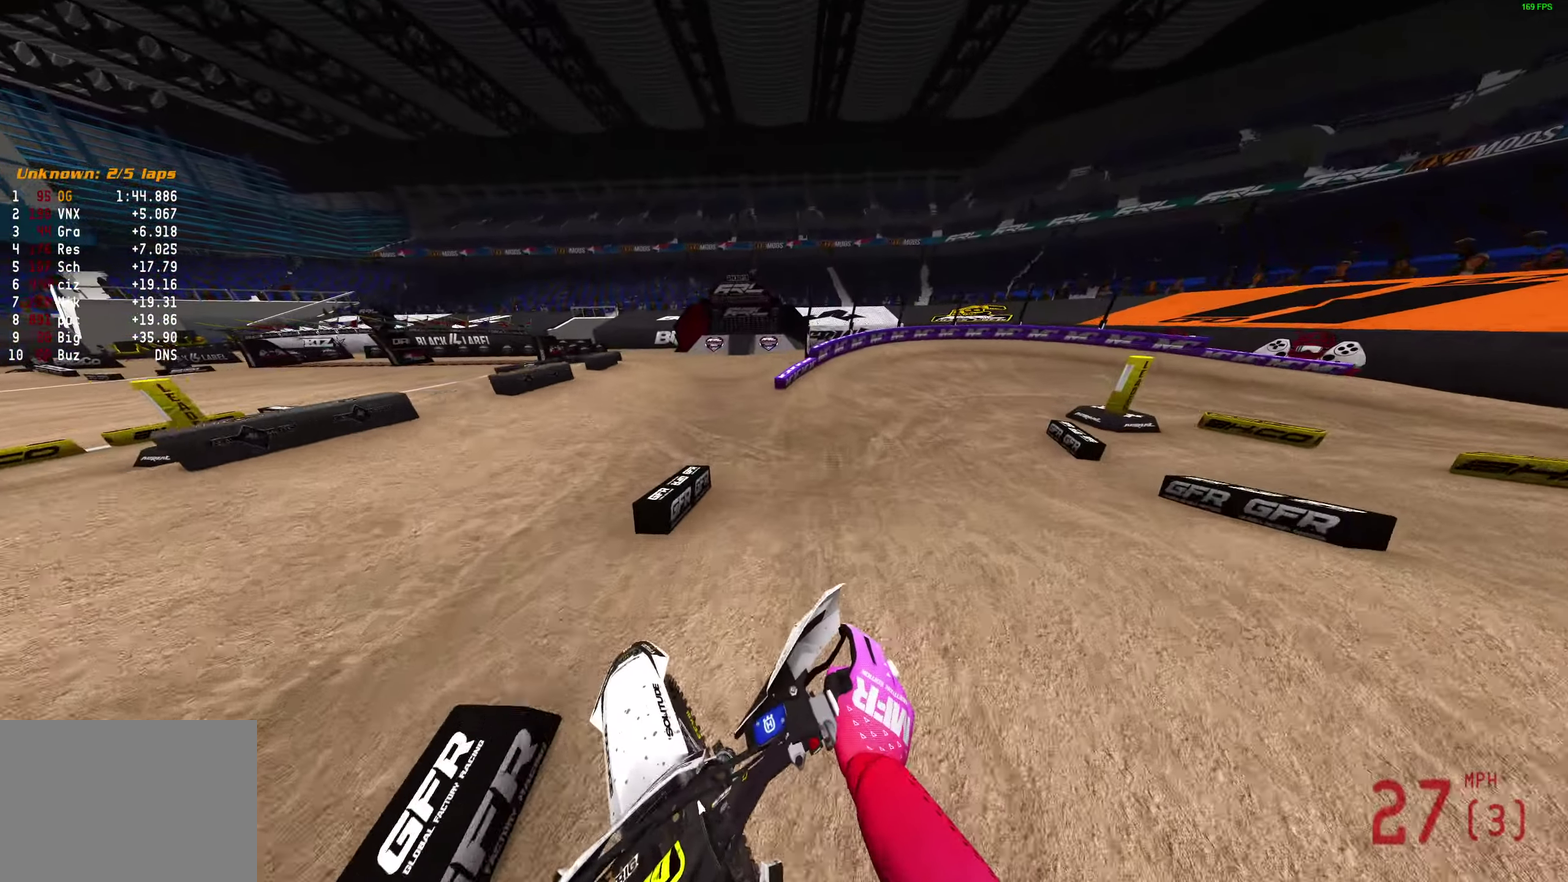
{"dt_ms": 500, "buttons": ["R2"], "left_stick": "right", "right_stick": "up-right", "events": []}